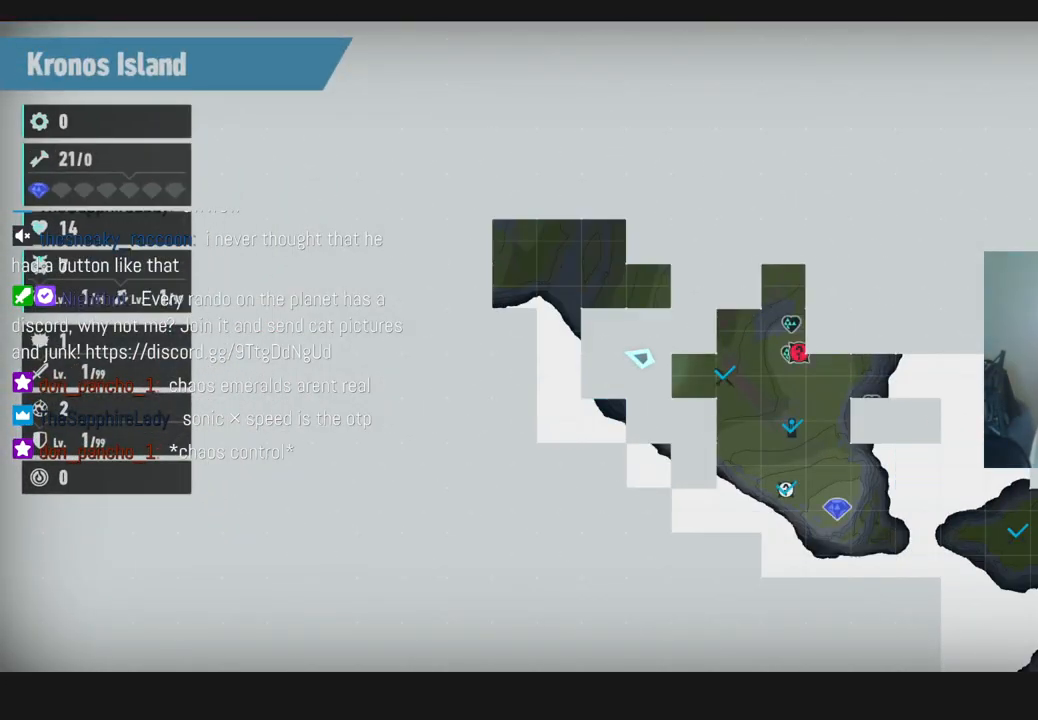
Gameplay with a controller (Xbox layout); each line is a JSON object with the inputs held at the frame after it. "events" lists button and stick changes between this image and that frame as [ms after this image, input, new state], when the widget could be followed in between. Not read: L3 R3.
{"buttons": [], "left_stick": "center", "right_stick": "right", "events": [[333, "right_stick", "right"]]}
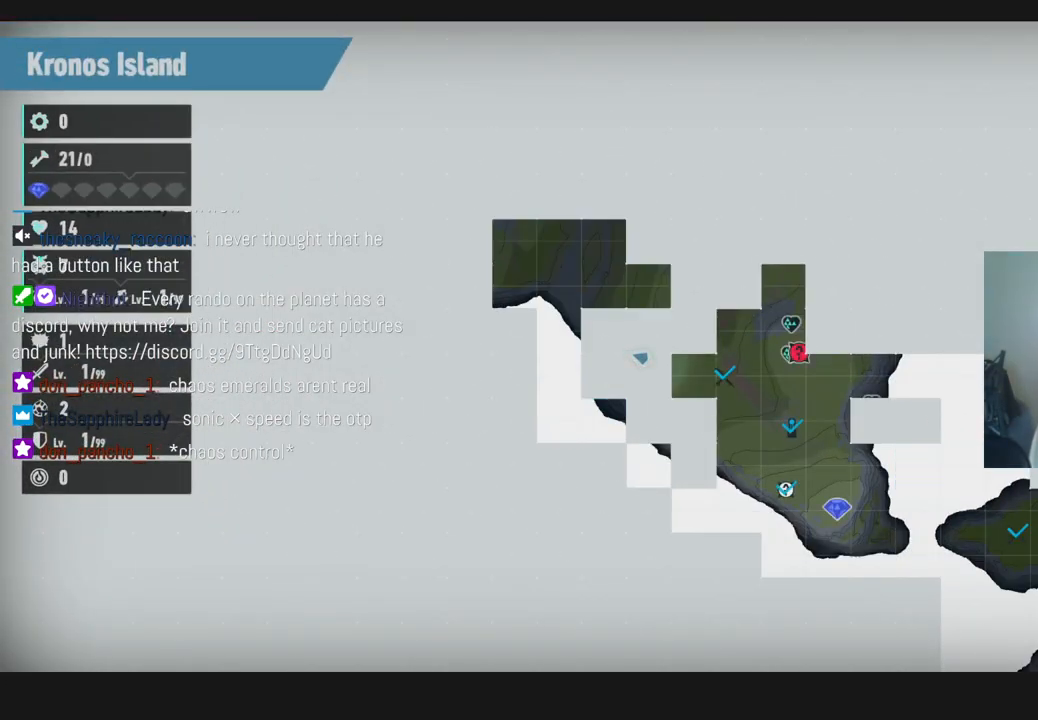
{"buttons": [], "left_stick": "center", "right_stick": "center", "events": [[200, "right_stick", "center"]]}
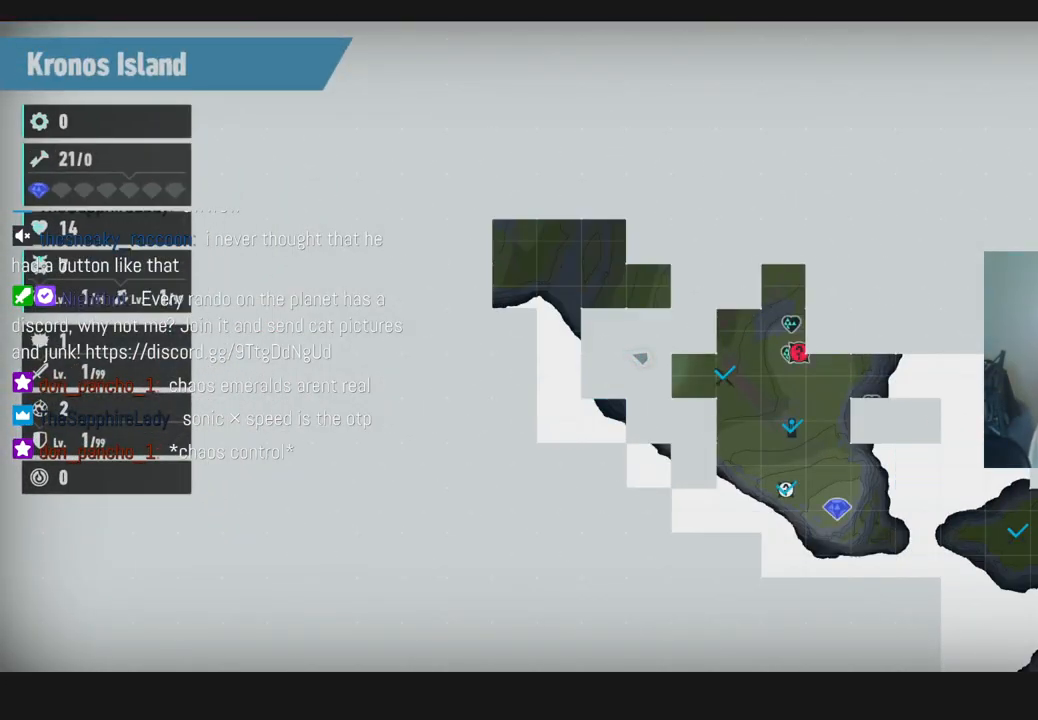
{"buttons": [], "left_stick": "center", "right_stick": "center", "events": []}
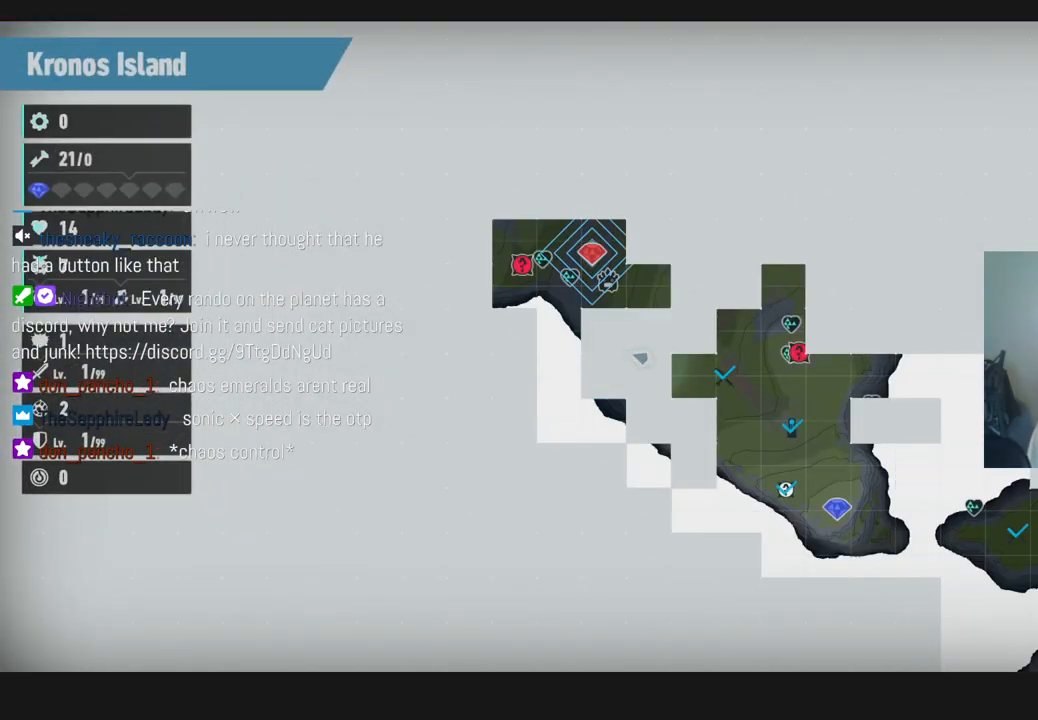
{"buttons": [], "left_stick": "center", "right_stick": "center", "events": []}
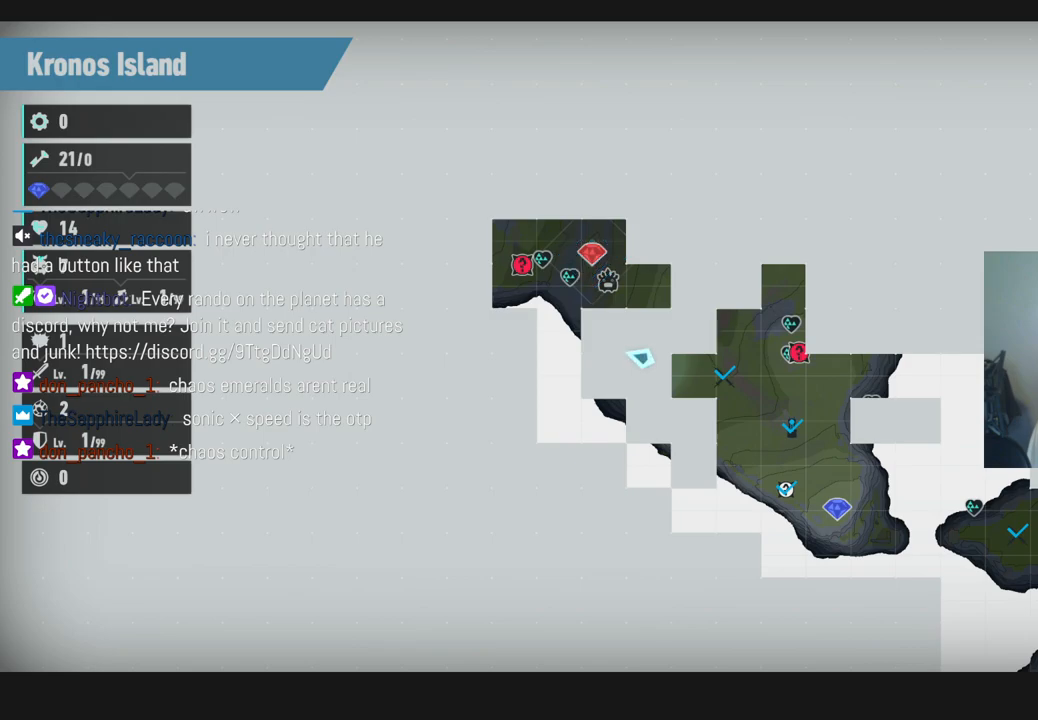
{"buttons": [], "left_stick": "center", "right_stick": "center", "events": []}
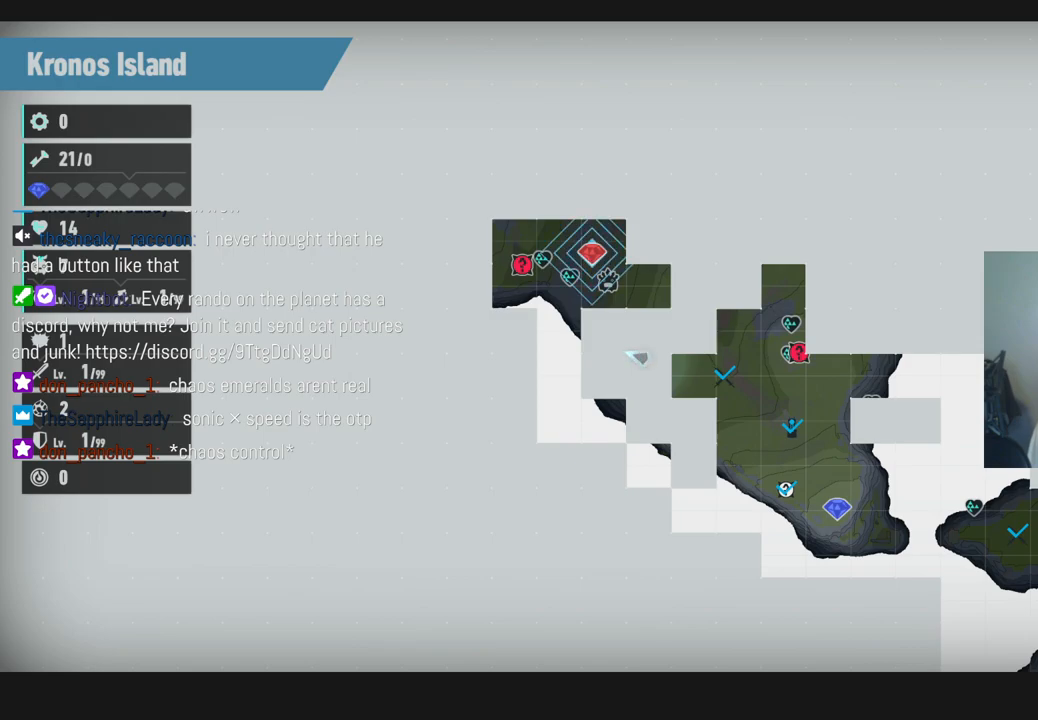
{"buttons": [], "left_stick": "center", "right_stick": "center", "events": []}
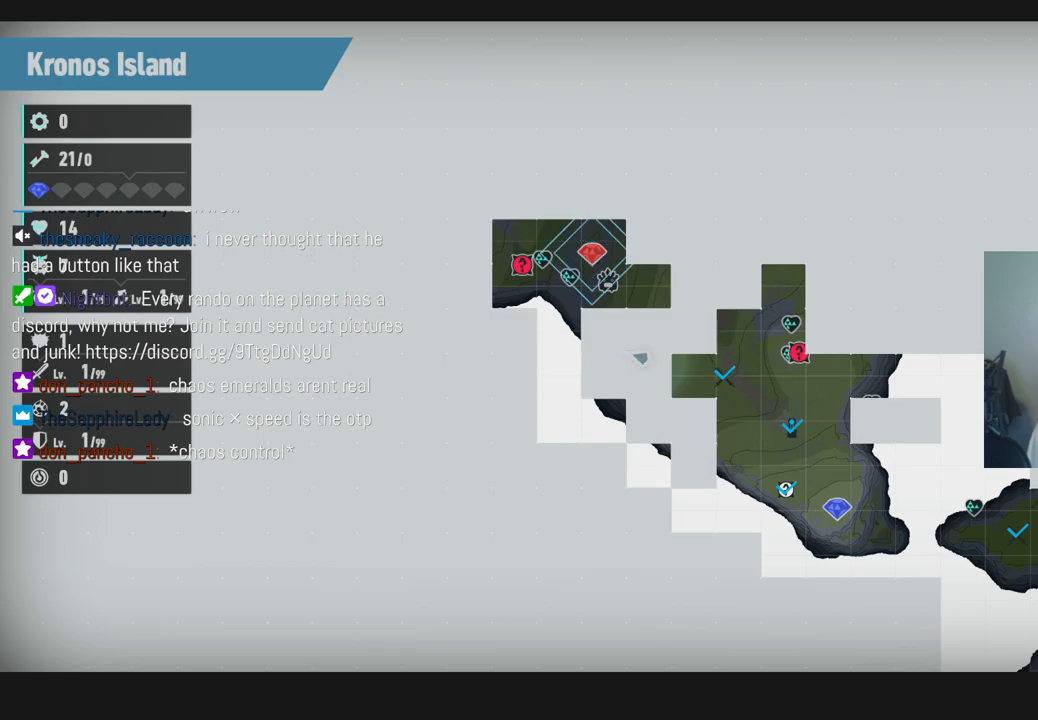
{"buttons": [], "left_stick": "center", "right_stick": "center", "events": []}
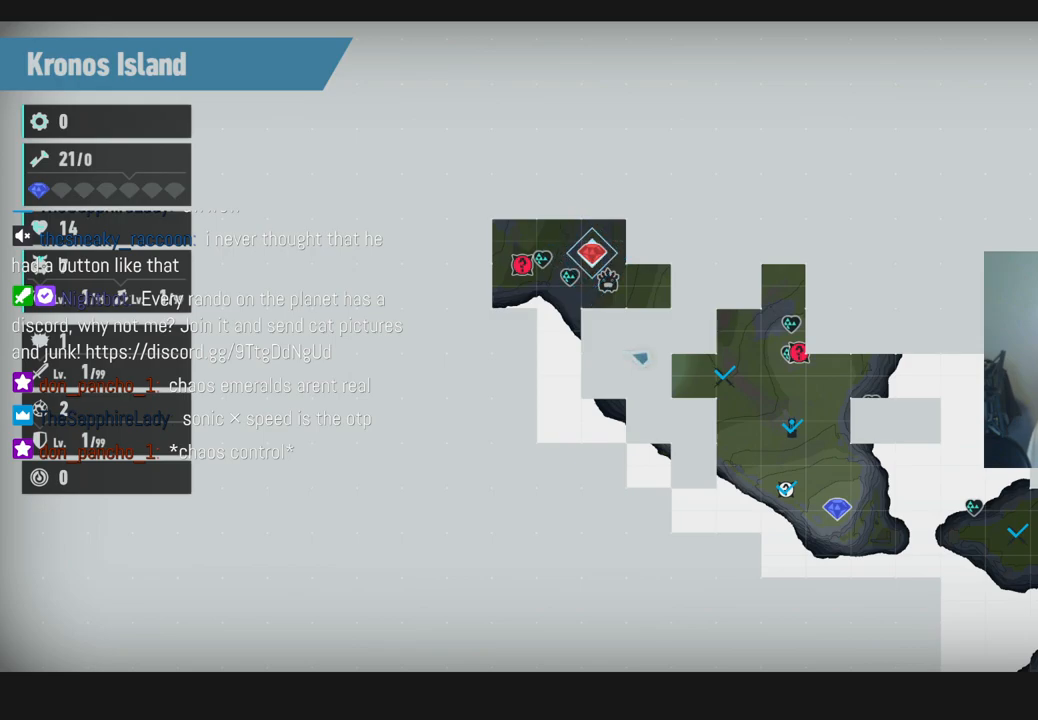
{"buttons": [], "left_stick": "center", "right_stick": "center", "events": []}
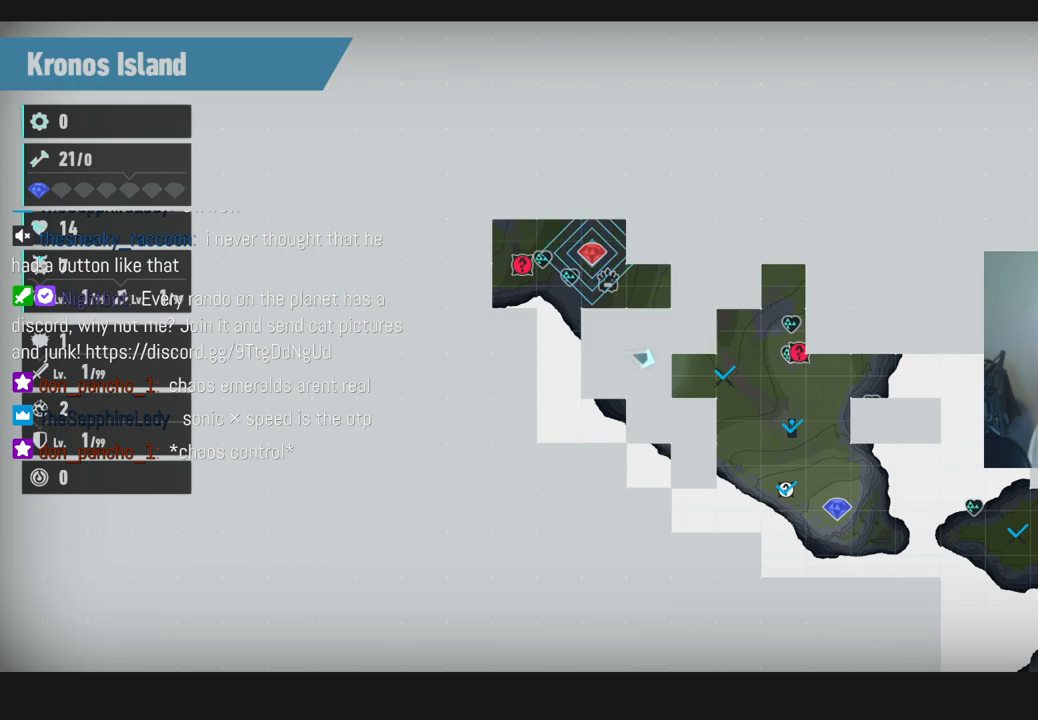
{"buttons": [], "left_stick": "center", "right_stick": "center", "events": []}
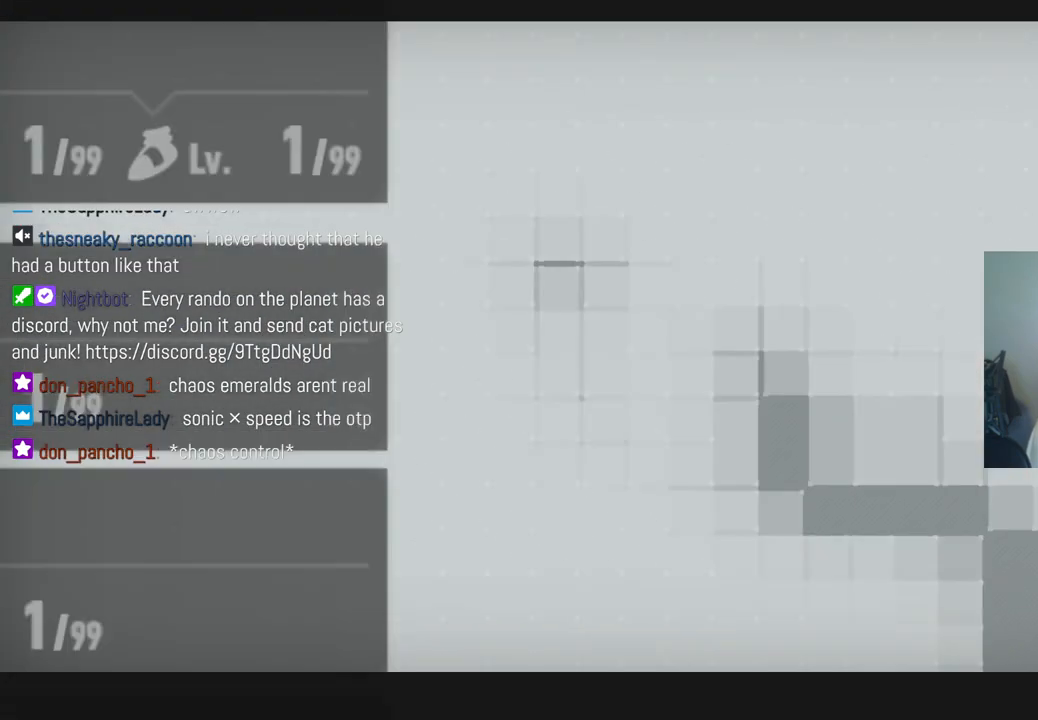
{"buttons": [], "left_stick": "center", "right_stick": "center", "events": []}
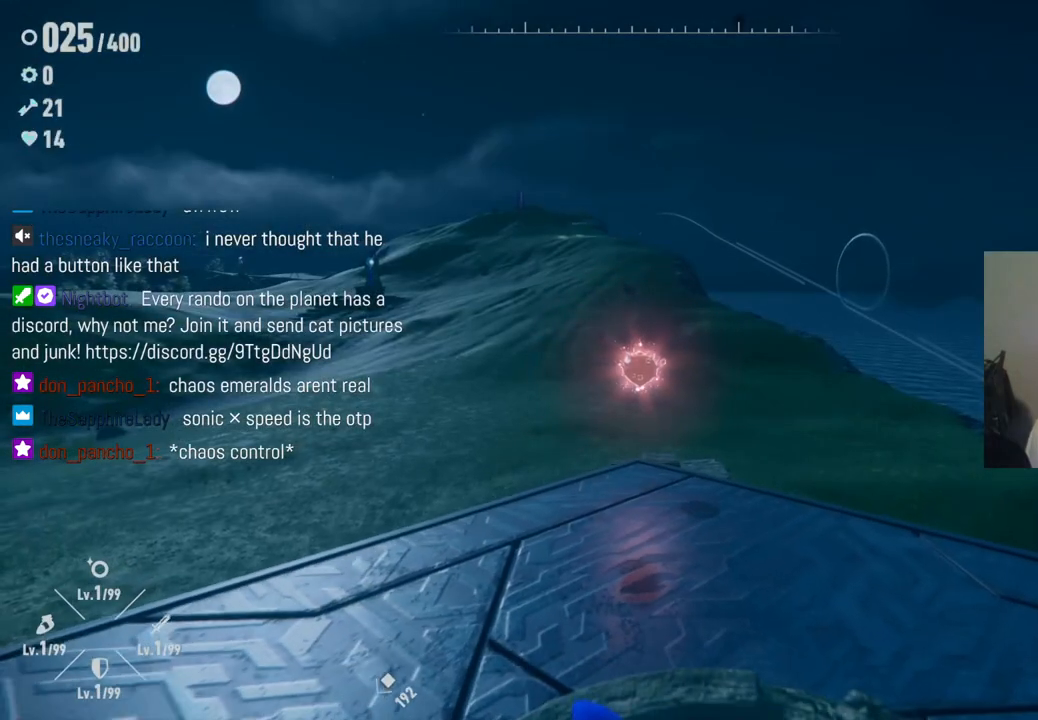
{"buttons": [], "left_stick": "center", "right_stick": "down", "events": [[283, "right_stick", "down"]]}
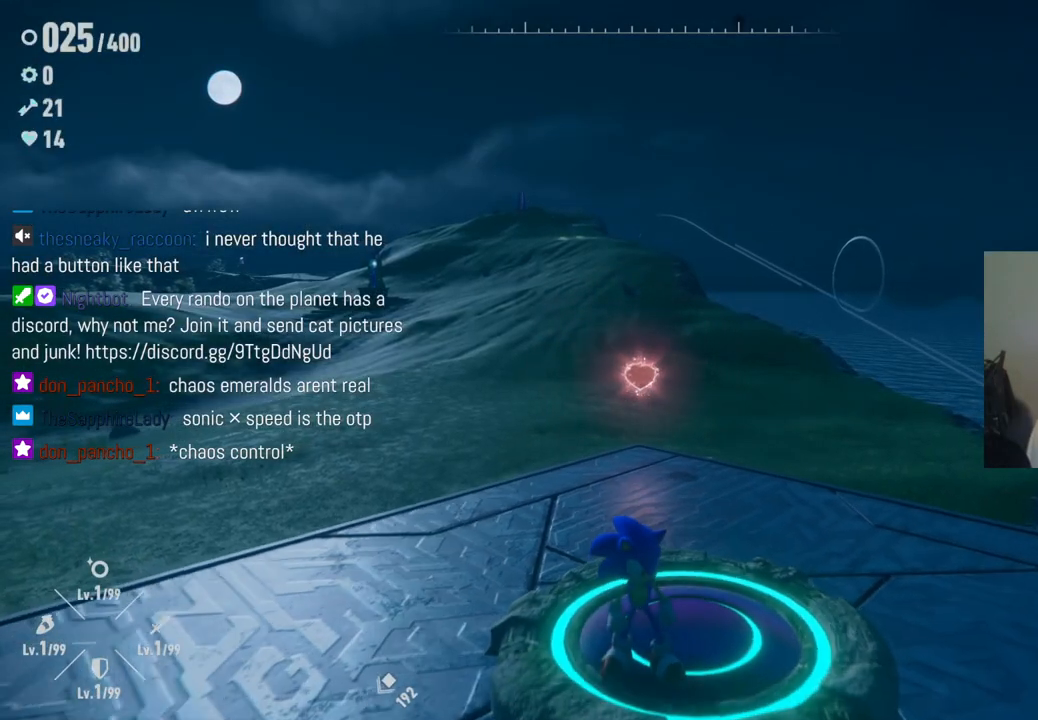
{"buttons": [], "left_stick": "up", "right_stick": "down", "events": [[67, "left_stick", "up"], [150, "right_stick", "center"], [300, "right_stick", "down"]]}
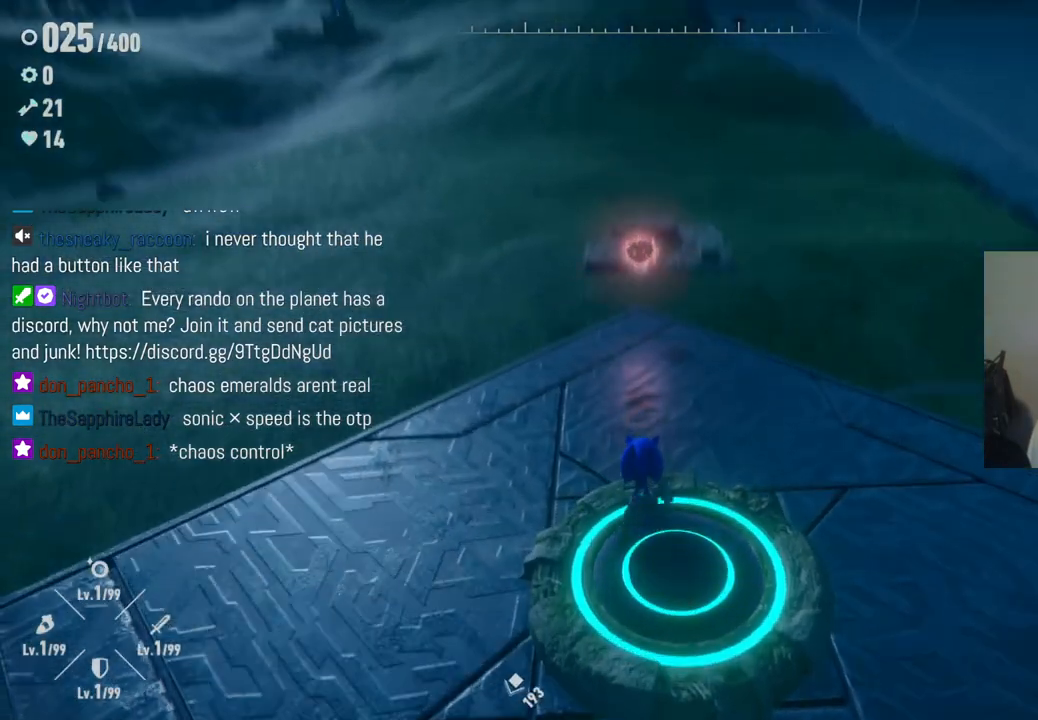
{"buttons": [], "left_stick": "center", "right_stick": "center", "events": [[183, "right_stick", "center"], [417, "left_stick", "center"]]}
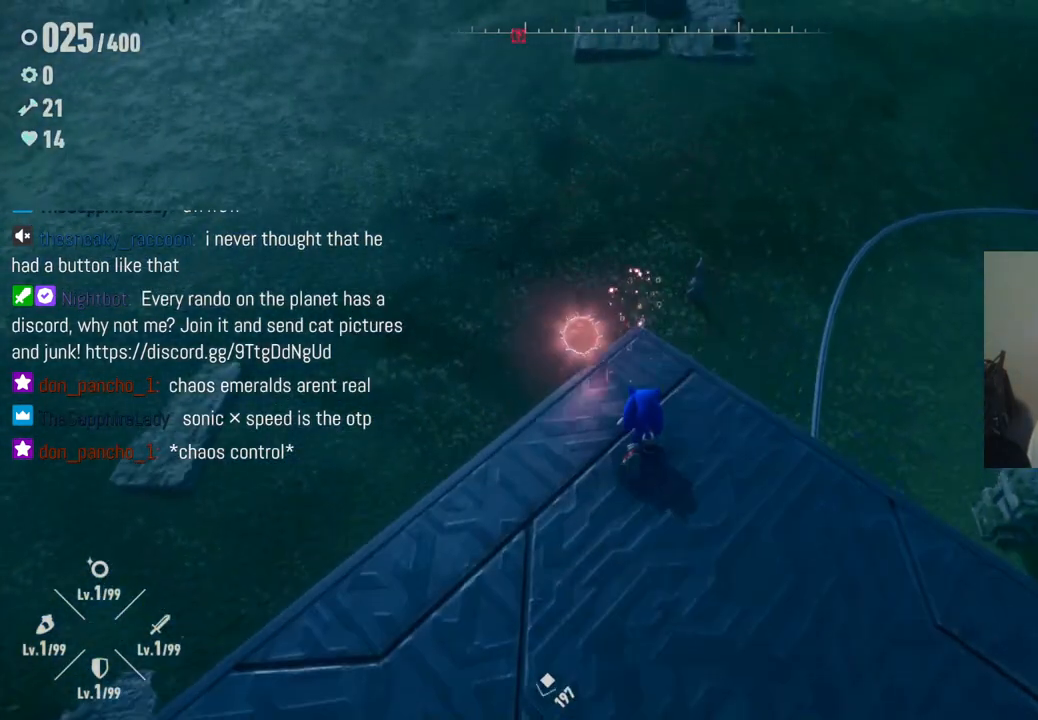
{"buttons": [], "left_stick": "down-left", "right_stick": "left", "events": [[233, "left_stick", "down-left"], [383, "right_stick", "left"]]}
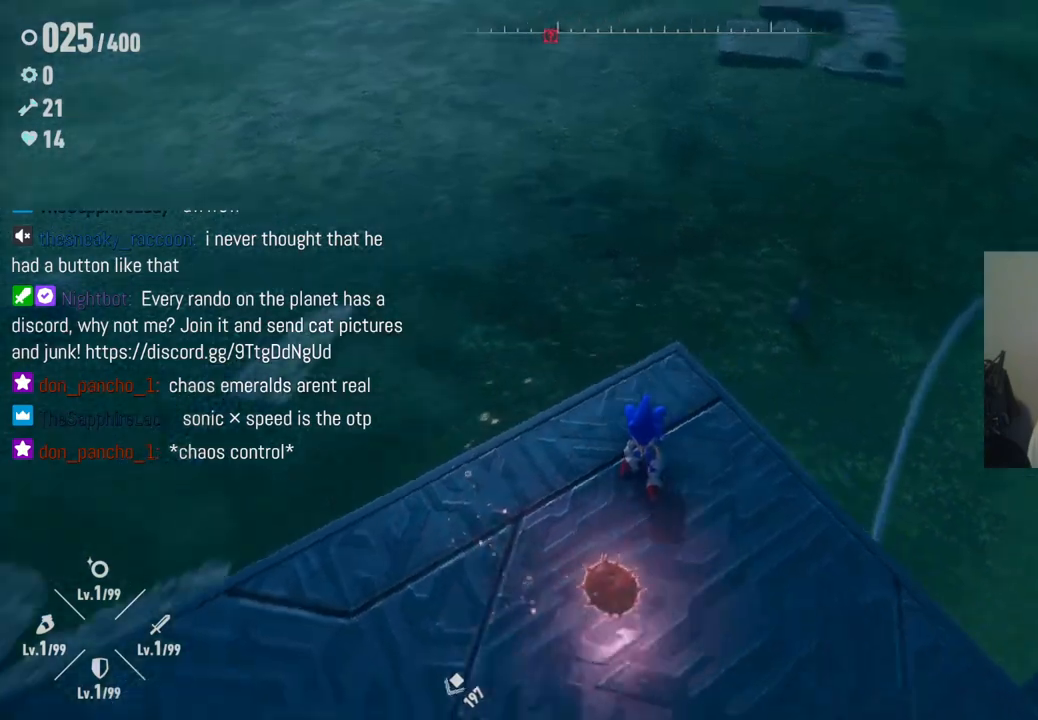
{"buttons": [], "left_stick": "center", "right_stick": "left", "events": [[100, "left_stick", "center"]]}
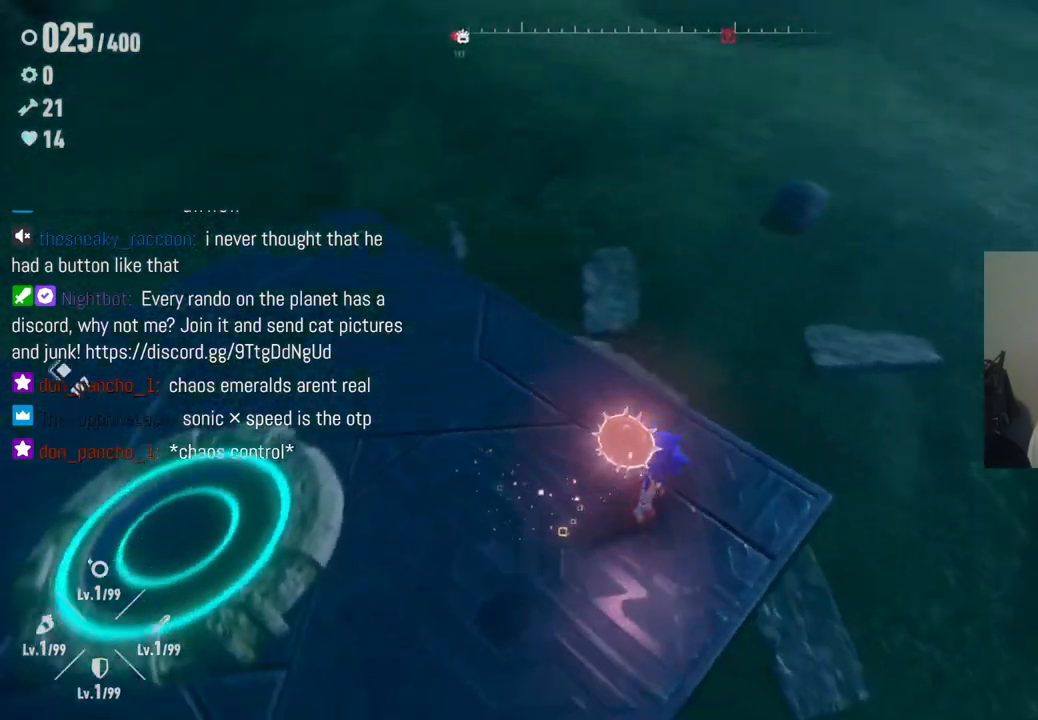
{"buttons": [], "left_stick": "center", "right_stick": "up-left", "events": [[200, "right_stick", "up-left"]]}
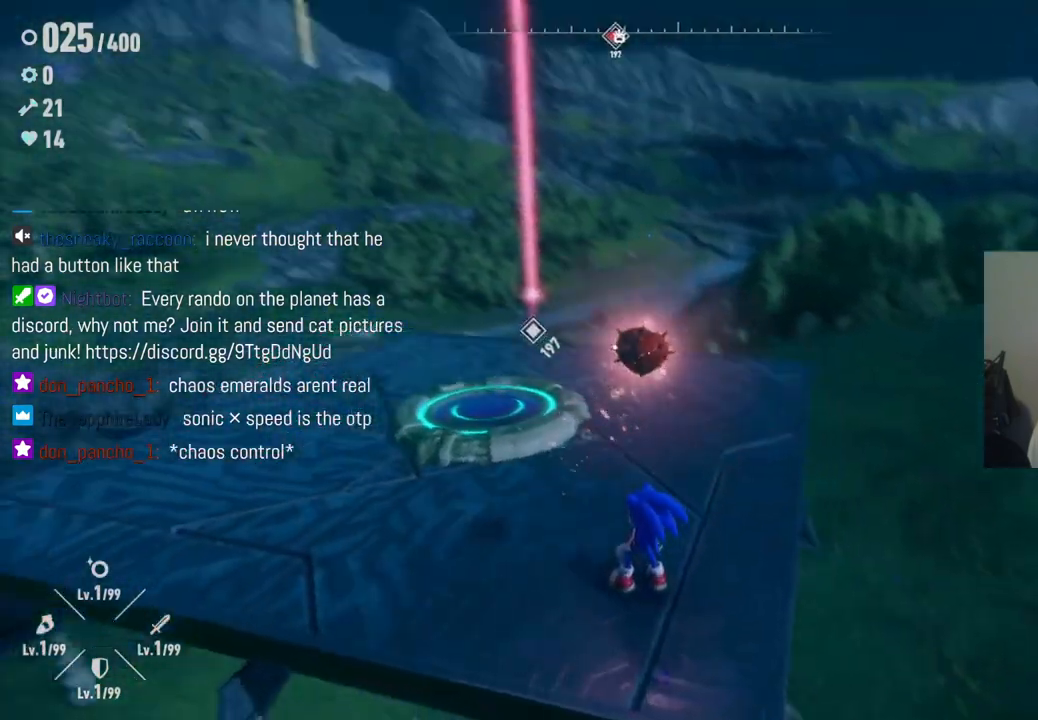
{"buttons": [], "left_stick": "center", "right_stick": "down", "events": [[150, "right_stick", "left"], [250, "right_stick", "down-left"], [433, "right_stick", "down"]]}
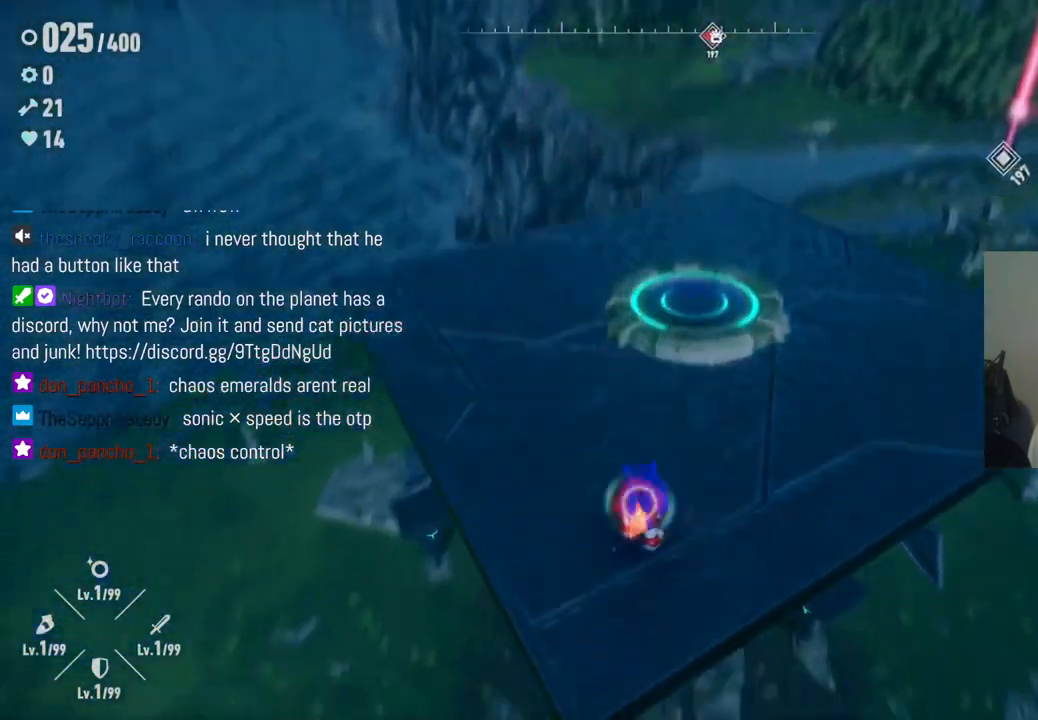
{"buttons": [], "left_stick": "center", "right_stick": "center", "events": [[217, "right_stick", "center"]]}
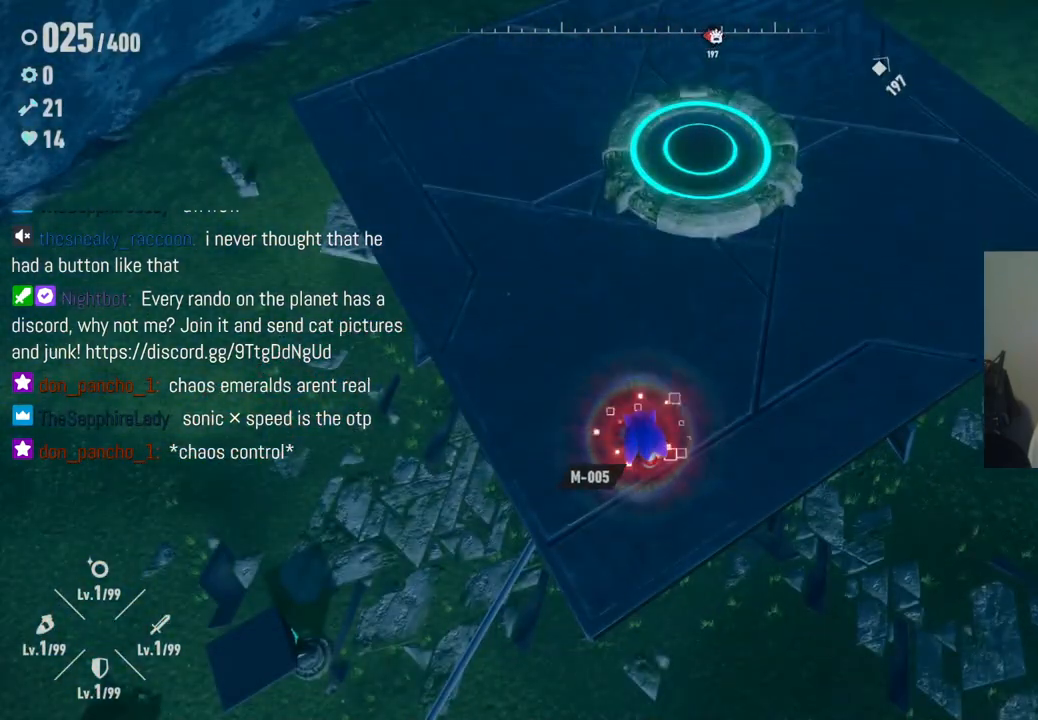
{"buttons": [], "left_stick": "down-left", "right_stick": "center", "events": [[17, "left_stick", "down-right"], [283, "A", "down"], [333, "left_stick", "down"], [433, "left_stick", "down-left"], [467, "A", "up"]]}
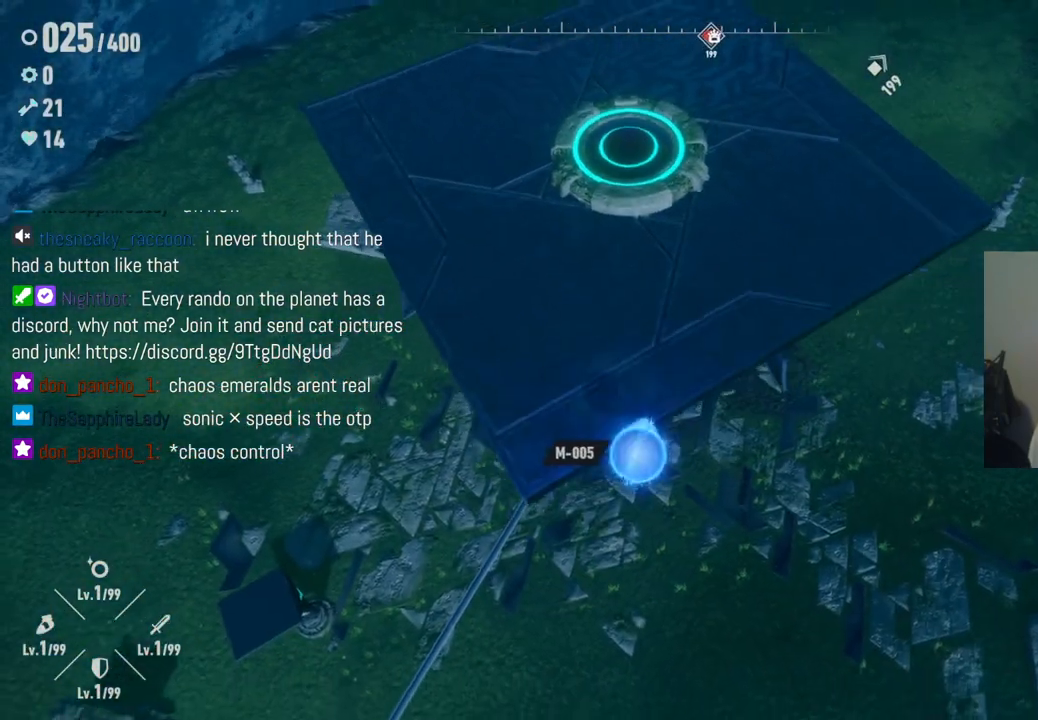
{"buttons": [], "left_stick": "up-left", "right_stick": "left", "events": [[150, "left_stick", "left"], [350, "left_stick", "up-left"], [383, "right_stick", "left"]]}
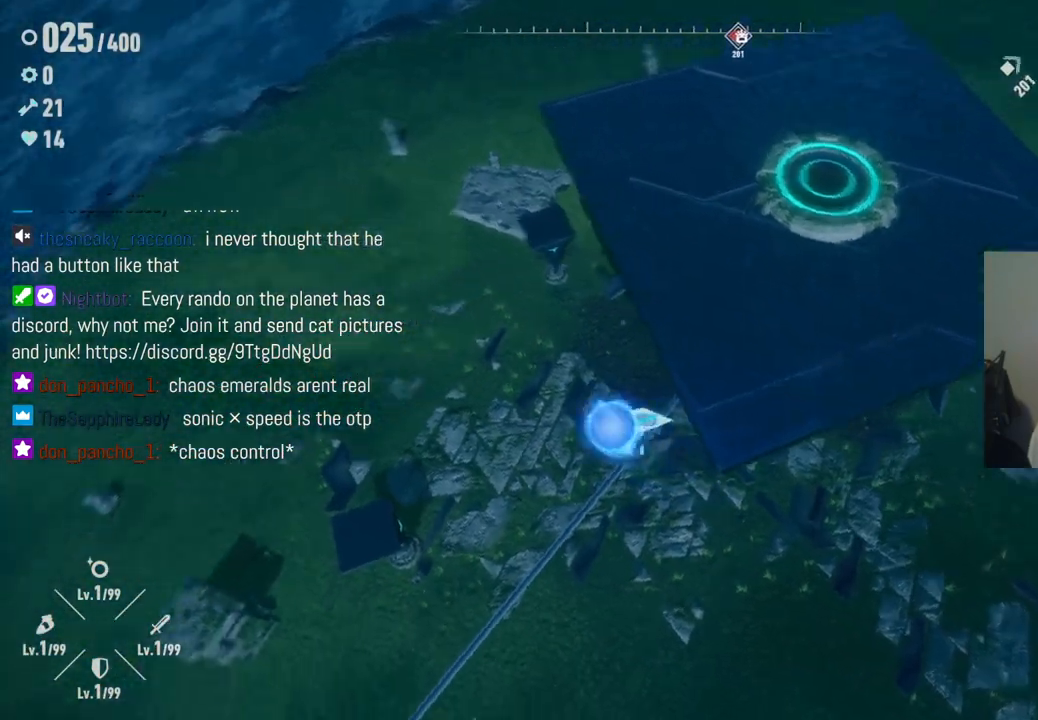
{"buttons": [], "left_stick": "up", "right_stick": "center", "events": [[133, "left_stick", "up"], [267, "right_stick", "center"]]}
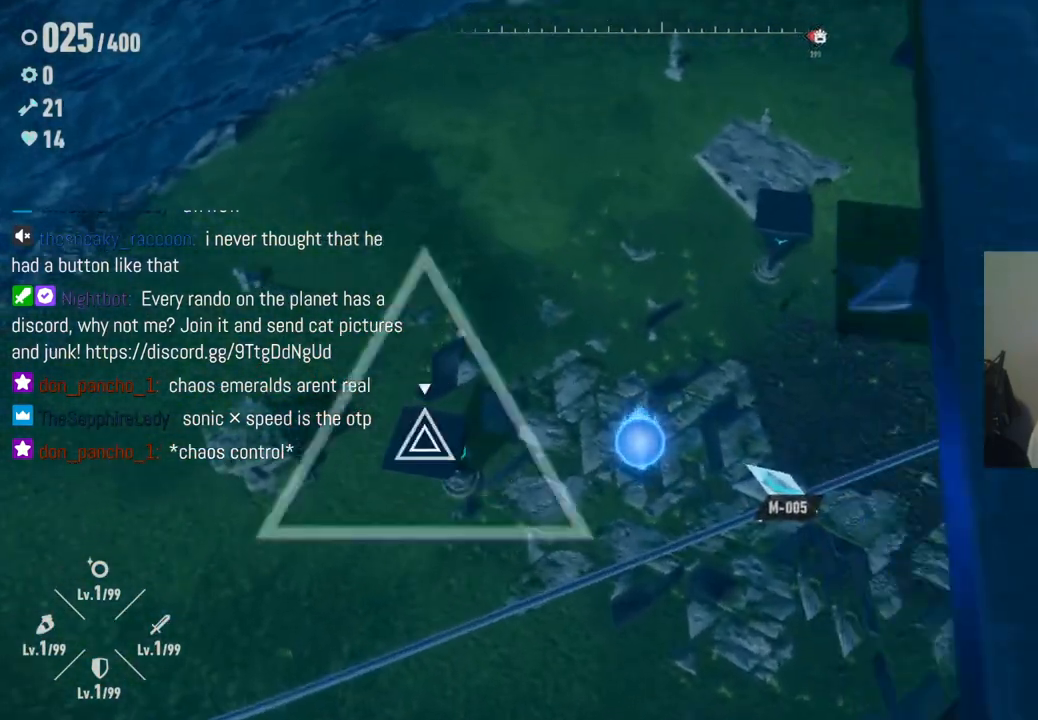
{"buttons": [], "left_stick": "up-left", "right_stick": "center", "events": [[267, "A", "down"], [333, "left_stick", "up-left"], [450, "A", "up"]]}
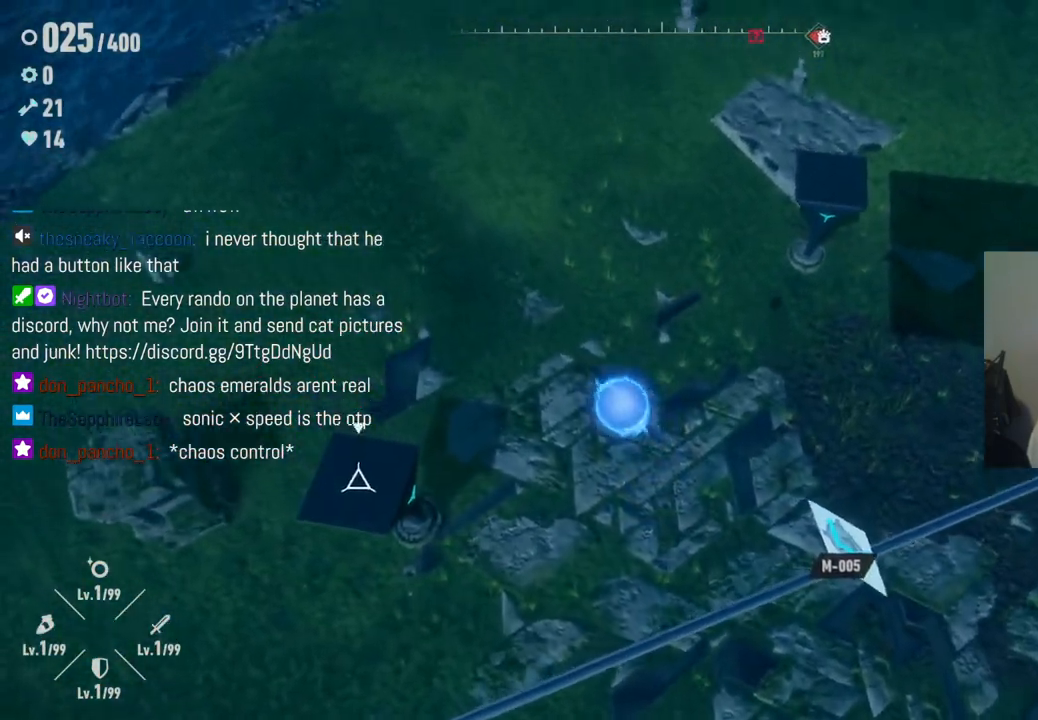
{"buttons": [], "left_stick": "up-left", "right_stick": "center", "events": []}
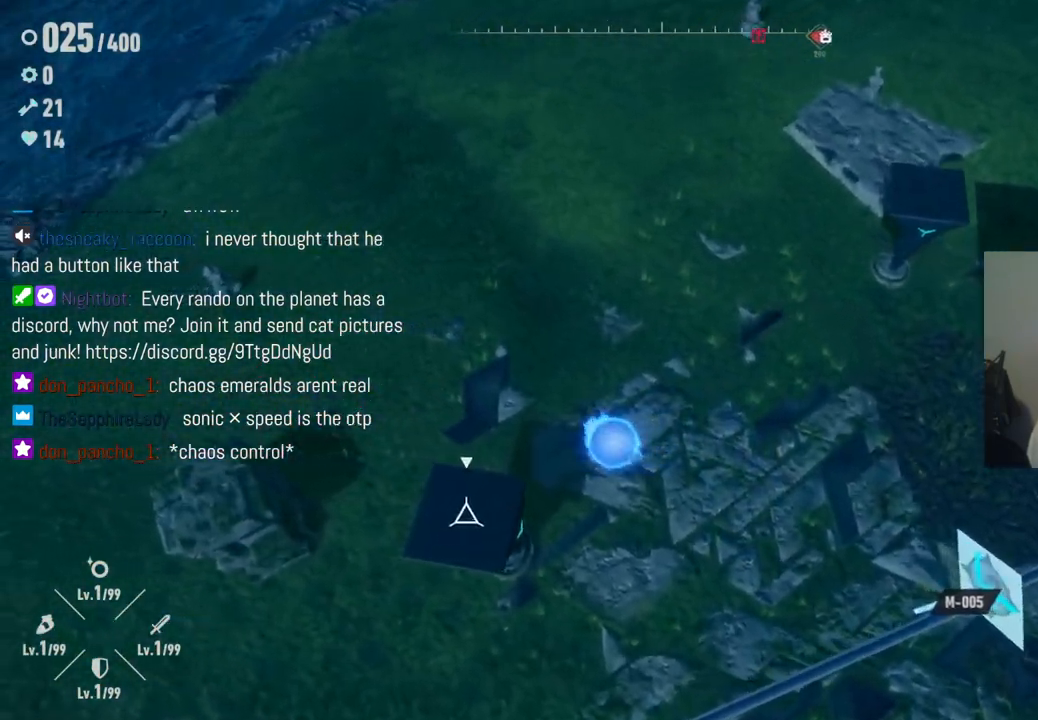
{"buttons": [], "left_stick": "up-left", "right_stick": "left", "events": [[17, "right_stick", "up-left"], [233, "left_stick", "left"], [400, "right_stick", "left"], [433, "left_stick", "up-left"]]}